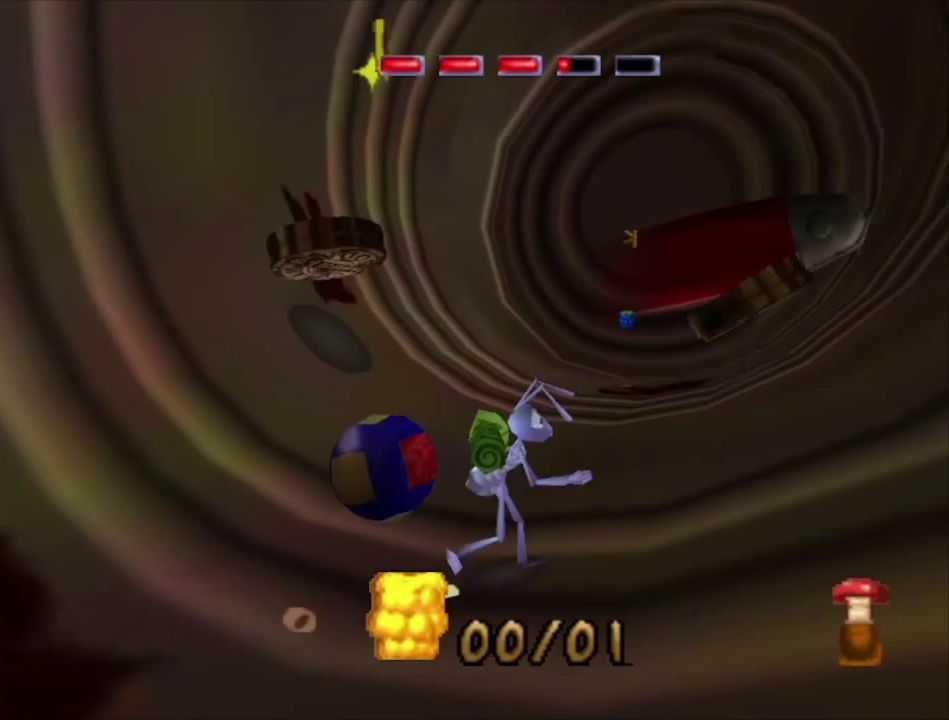
Gameplay with a controller (Xbox layout); each line is a JSON object with the inputs held at the frame after it (dt_ms = milliseconds from this image to that frame). "events" lists button and stick changes between this image and that frame as [ms after this image, input, new state], when the widget could be followed in between.
{"dt_ms": 500, "buttons": [], "left_stick": "center", "right_stick": "center", "events": [[100, "left_stick", "center"], [300, "left_stick", "up"], [400, "left_stick", "center"]]}
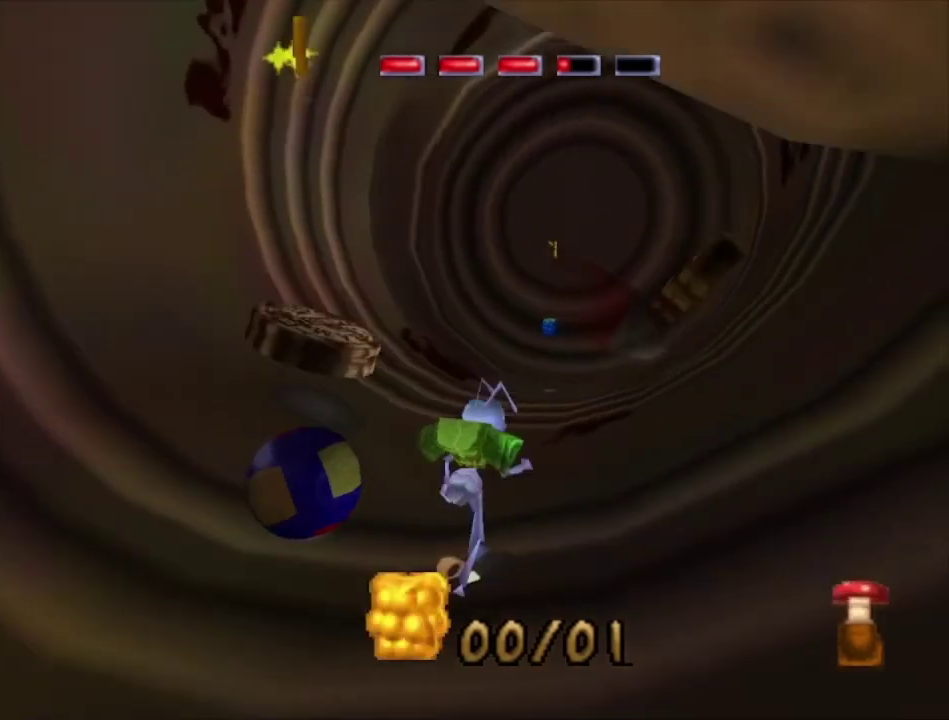
{"dt_ms": 400, "buttons": ["A"], "left_stick": "center", "right_stick": "center", "events": [[100, "left_stick", "up"], [200, "left_stick", "center"], [333, "A", "down"]]}
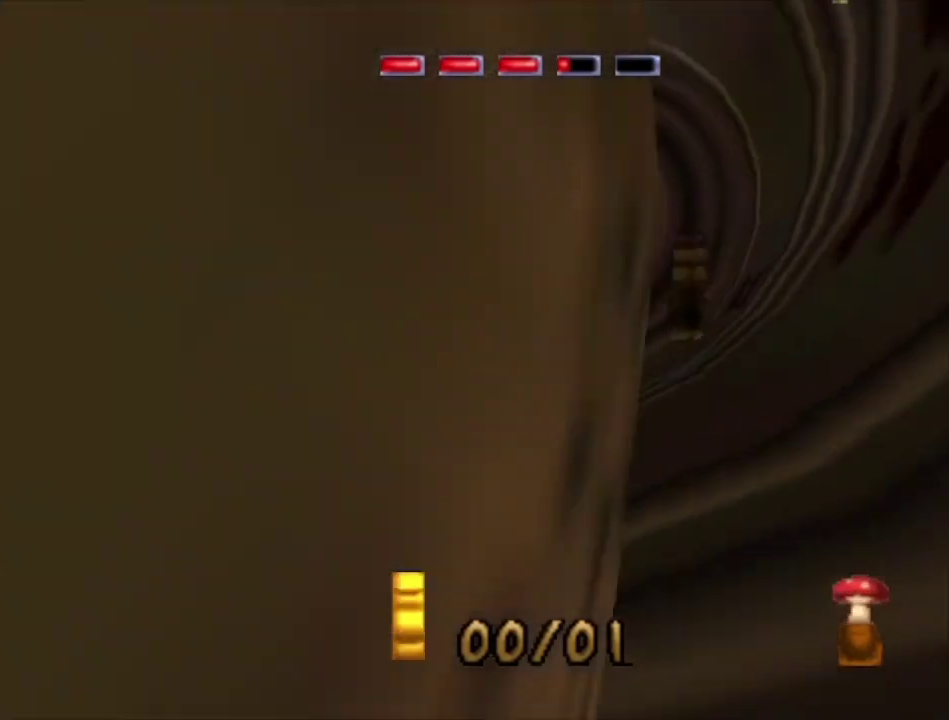
{"dt_ms": 200, "buttons": [], "left_stick": "center", "right_stick": "center", "events": [[167, "A", "up"]]}
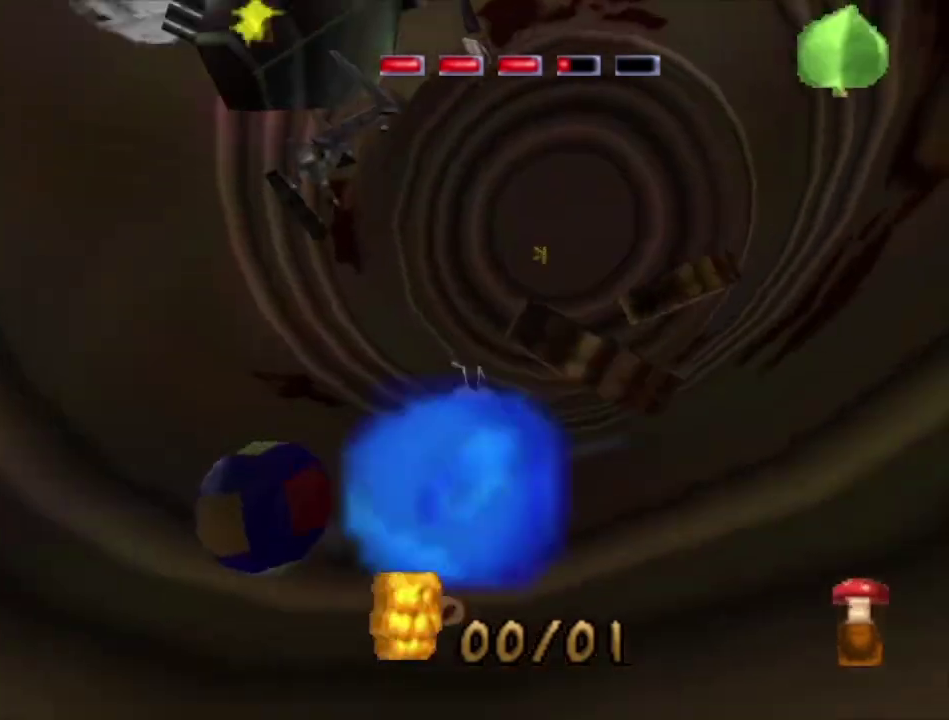
{"dt_ms": 200, "buttons": [], "left_stick": "center", "right_stick": "center", "events": [[33, "X", "down"], [133, "X", "up"]]}
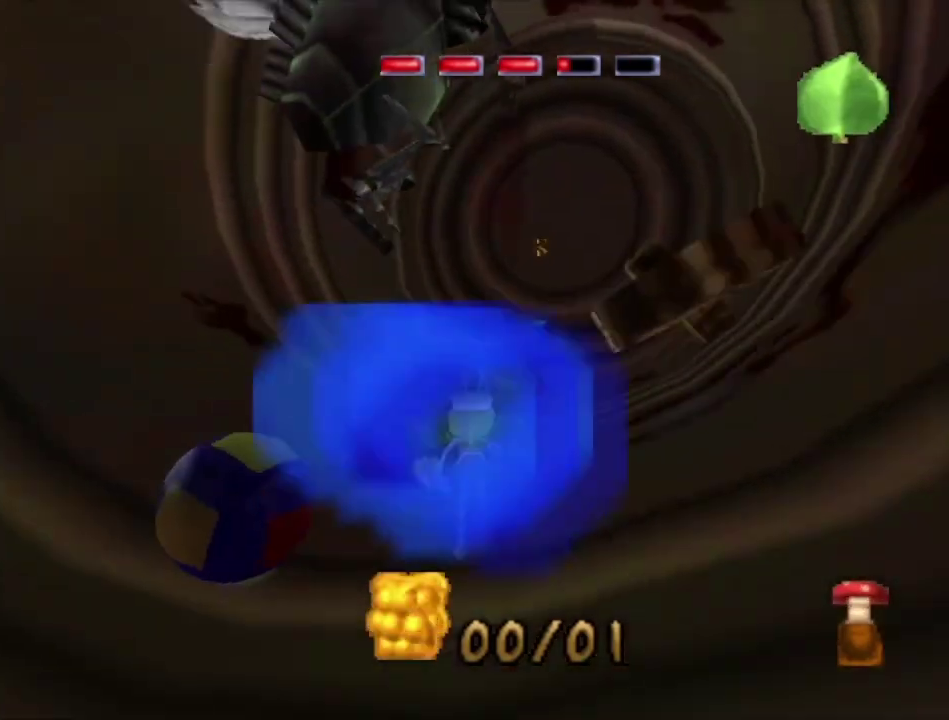
{"dt_ms": 200, "buttons": ["A"], "left_stick": "center", "right_stick": "center", "events": [[167, "A", "down"]]}
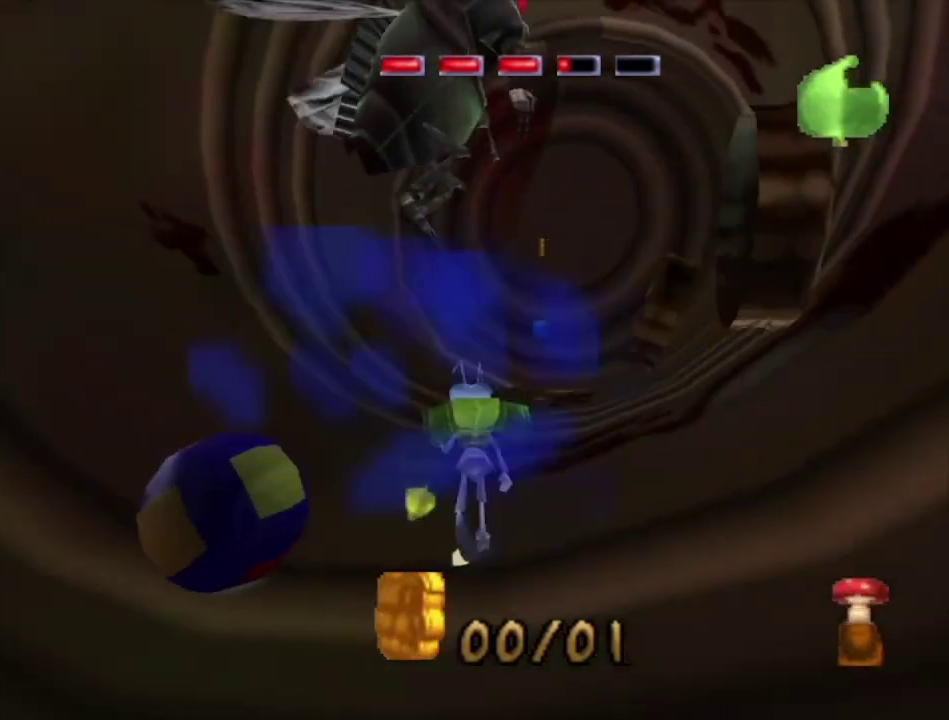
{"dt_ms": 300, "buttons": [], "left_stick": "center", "right_stick": "center", "events": [[133, "A", "up"], [200, "X", "down"], [300, "X", "up"]]}
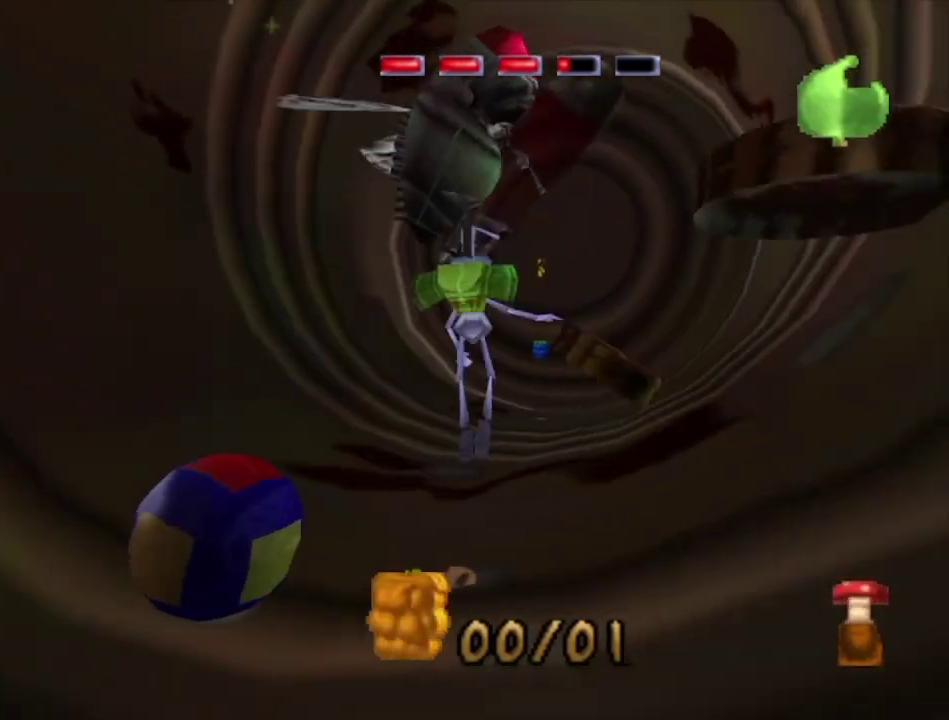
{"dt_ms": 100, "buttons": ["X"], "left_stick": "center", "right_stick": "center", "events": [[100, "X", "down"]]}
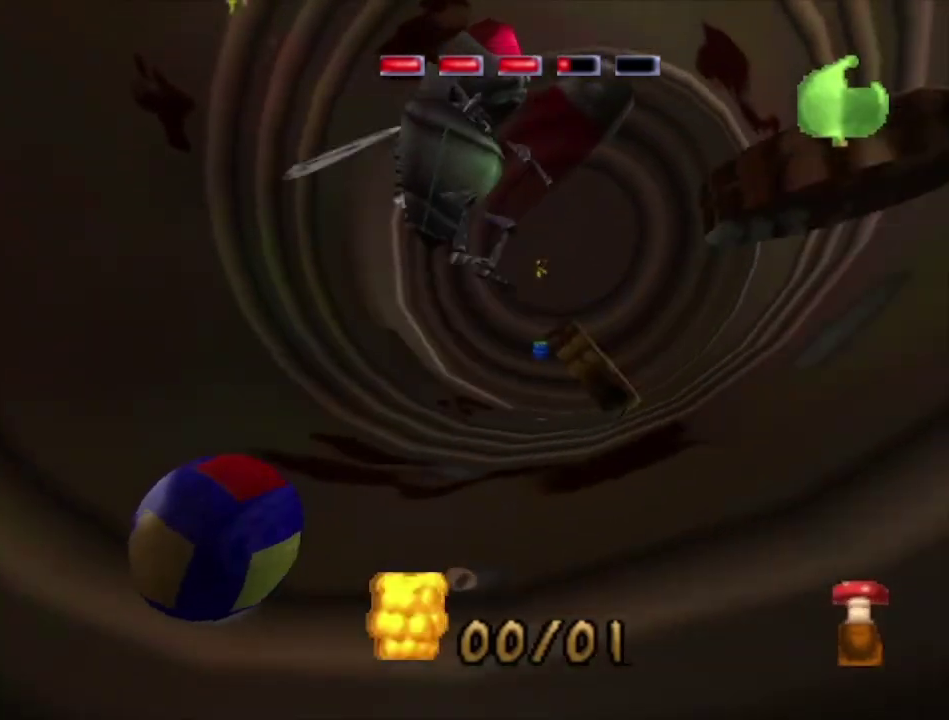
{"dt_ms": 100, "buttons": [], "left_stick": "center", "right_stick": "center", "events": [[67, "X", "up"]]}
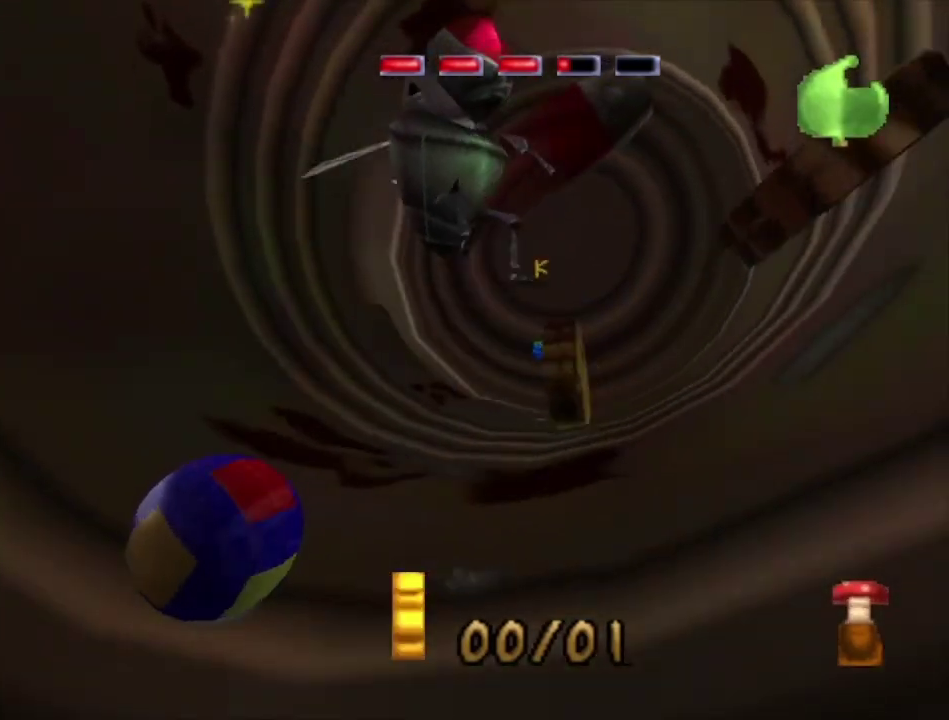
{"dt_ms": 200, "buttons": [], "left_stick": "center", "right_stick": "center", "events": [[67, "X", "down"], [133, "X", "up"]]}
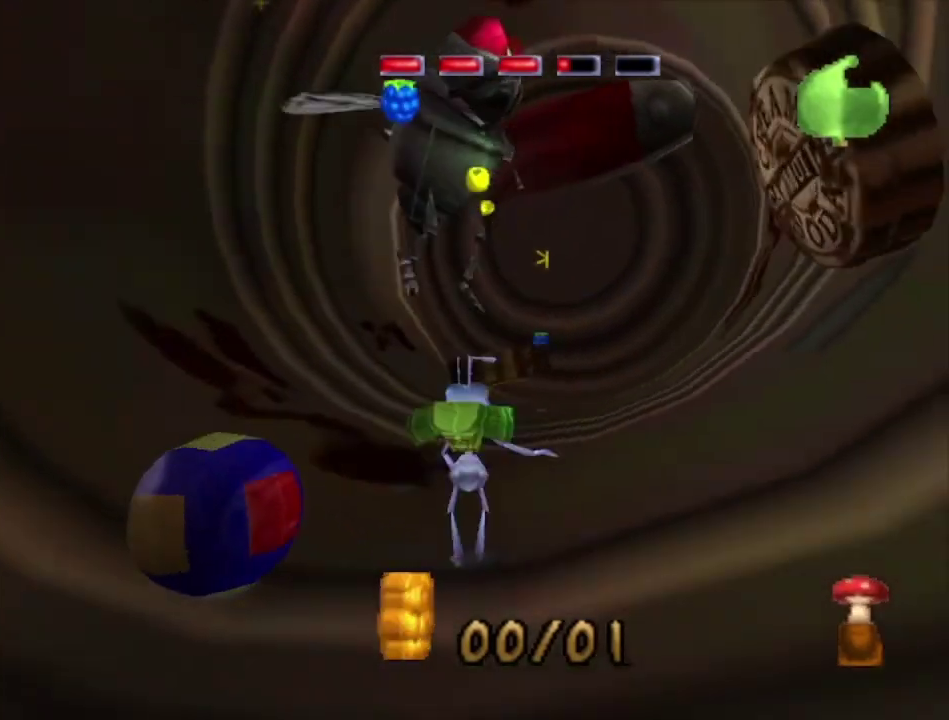
{"dt_ms": 100, "buttons": ["X"], "left_stick": "center", "right_stick": "center", "events": [[67, "X", "down"]]}
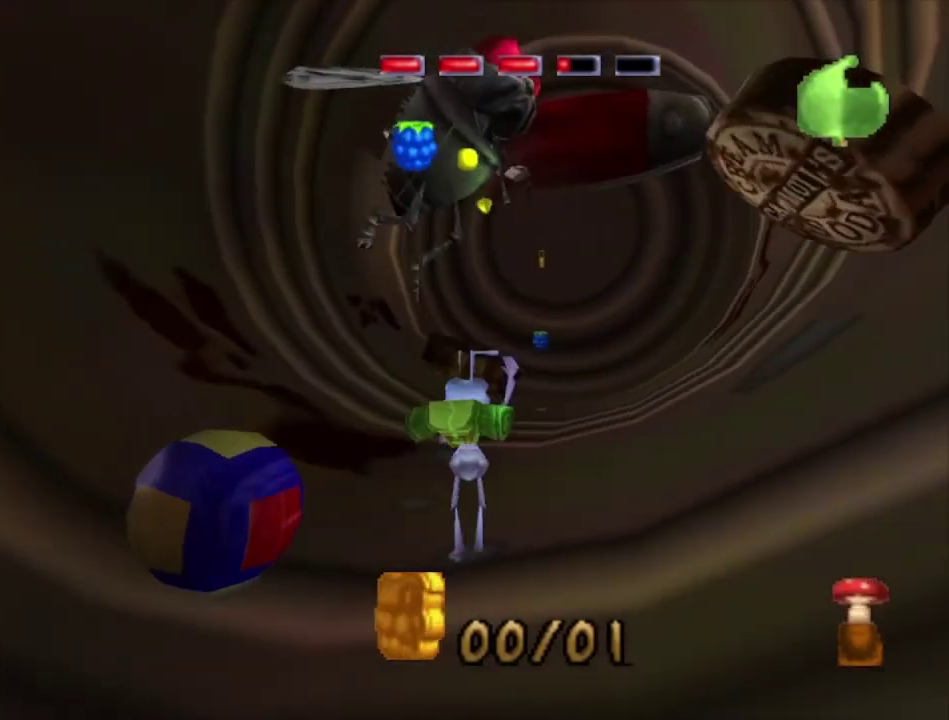
{"dt_ms": 700, "buttons": [], "left_stick": "down-left", "right_stick": "center", "events": [[33, "left_stick", "down"], [67, "X", "up"], [300, "left_stick", "down-left"]]}
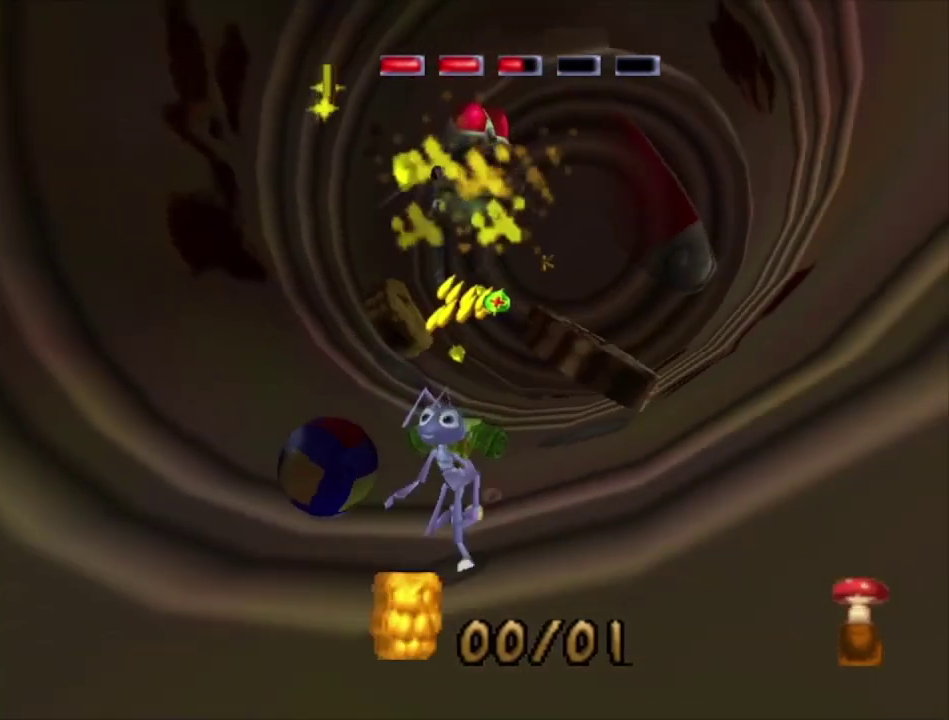
{"dt_ms": 300, "buttons": [], "left_stick": "up-left", "right_stick": "center", "events": [[33, "left_stick", "left"], [267, "left_stick", "up-left"]]}
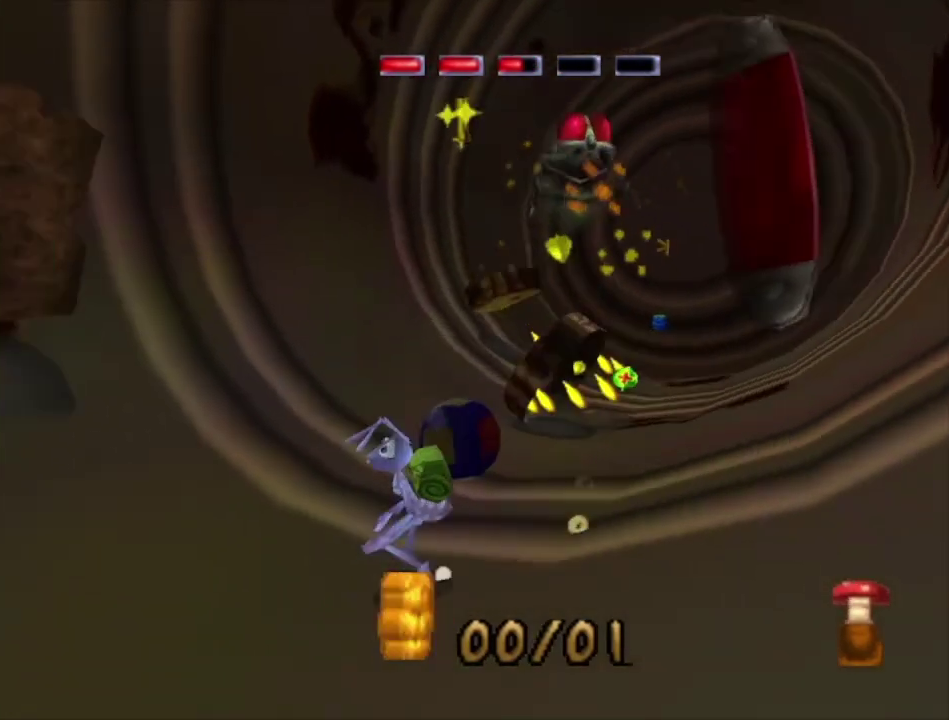
{"dt_ms": 700, "buttons": [], "left_stick": "left", "right_stick": "center", "events": [[167, "left_stick", "left"], [433, "left_stick", "up-left"], [500, "left_stick", "left"]]}
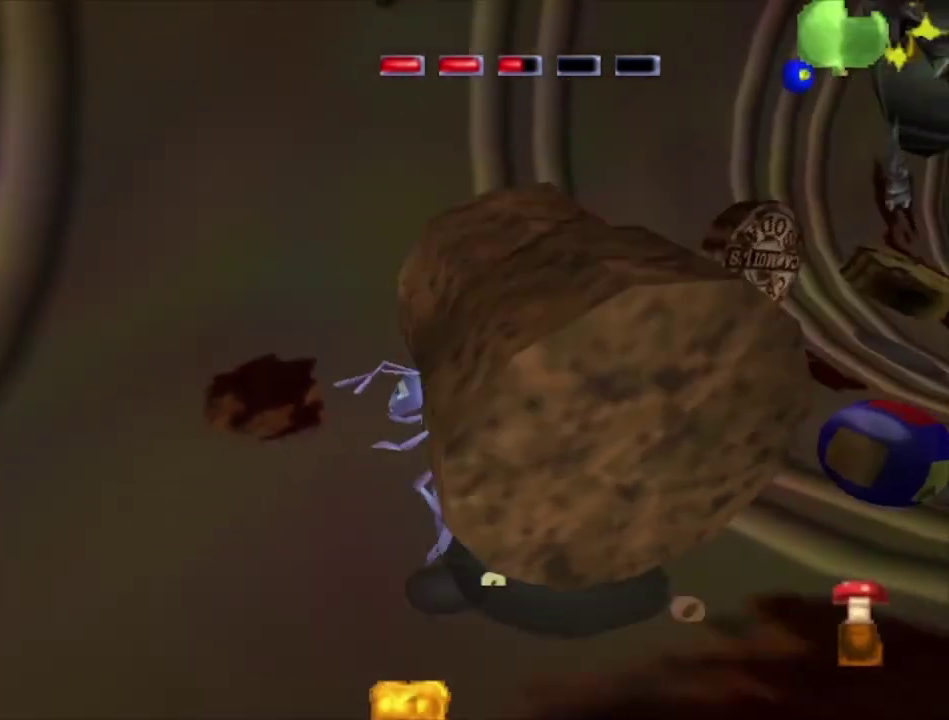
{"dt_ms": 500, "buttons": [], "left_stick": "up-left", "right_stick": "center", "events": [[200, "left_stick", "up-left"]]}